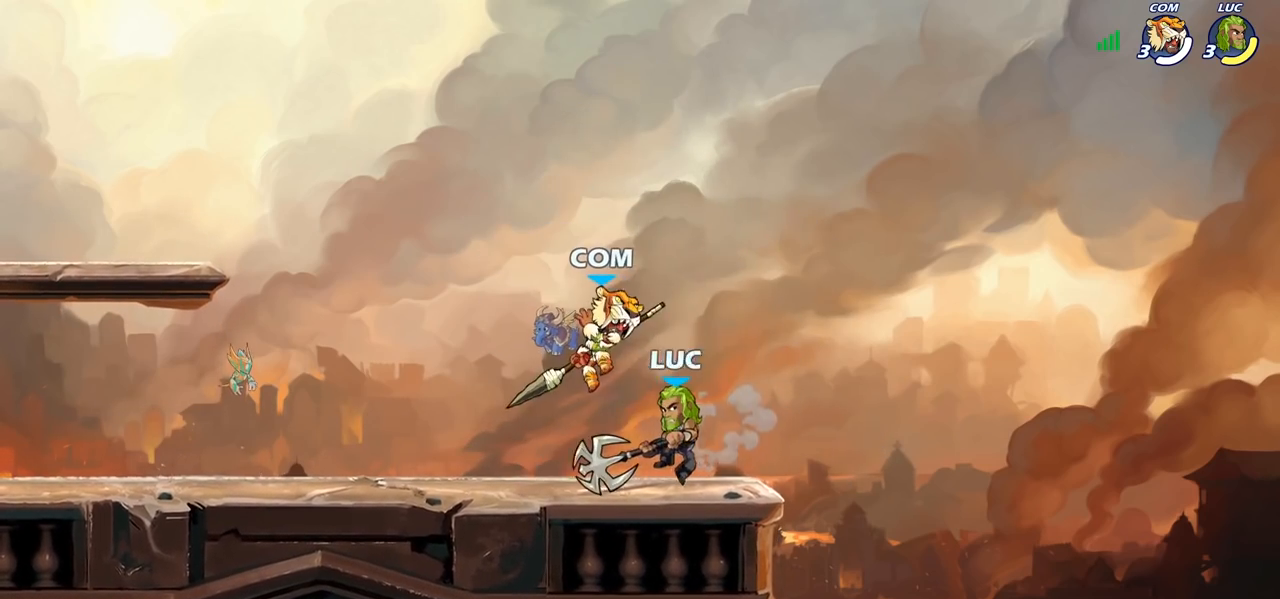
Gameplay with a controller (PlayStation layout); each line is a JSON object with the inputs held at the frame after it. "events" lists button and stick changes between this image and that frame as [ms after this image, input, new state], when the widget could be followed in between.
{"buttons": [], "left_stick": "left", "right_stick": "center", "events": [[33, "left_stick", "up-left"], [133, "left_stick", "left"]]}
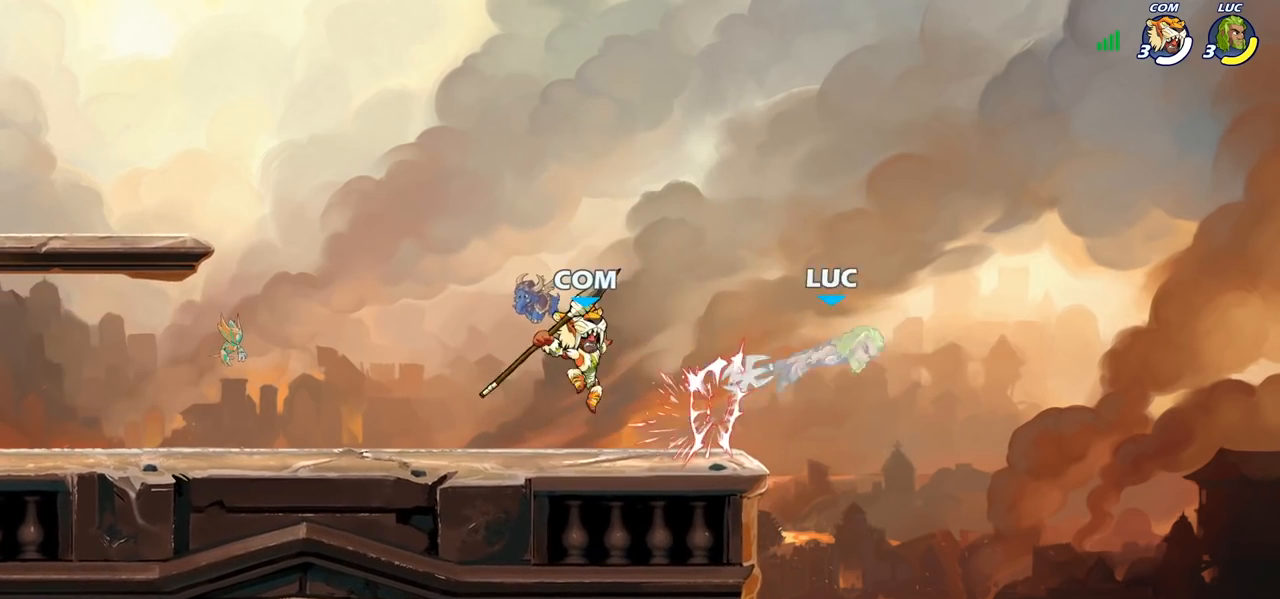
{"buttons": [], "left_stick": "left", "right_stick": "center", "events": [[67, "left_stick", "center"], [183, "left_stick", "left"]]}
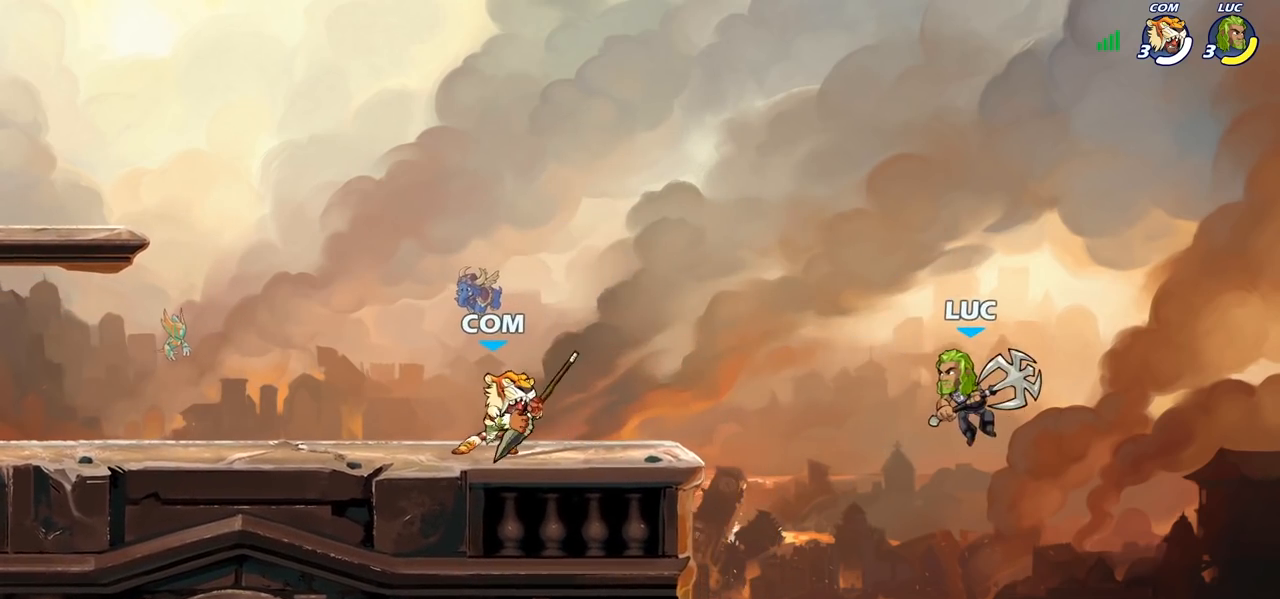
{"buttons": [], "left_stick": "left", "right_stick": "center", "events": [[100, "CROSS", "down"], [217, "CROSS", "up"], [250, "R2", "down"], [283, "SQUARE", "down"], [367, "R2", "up"], [400, "SQUARE", "up"]]}
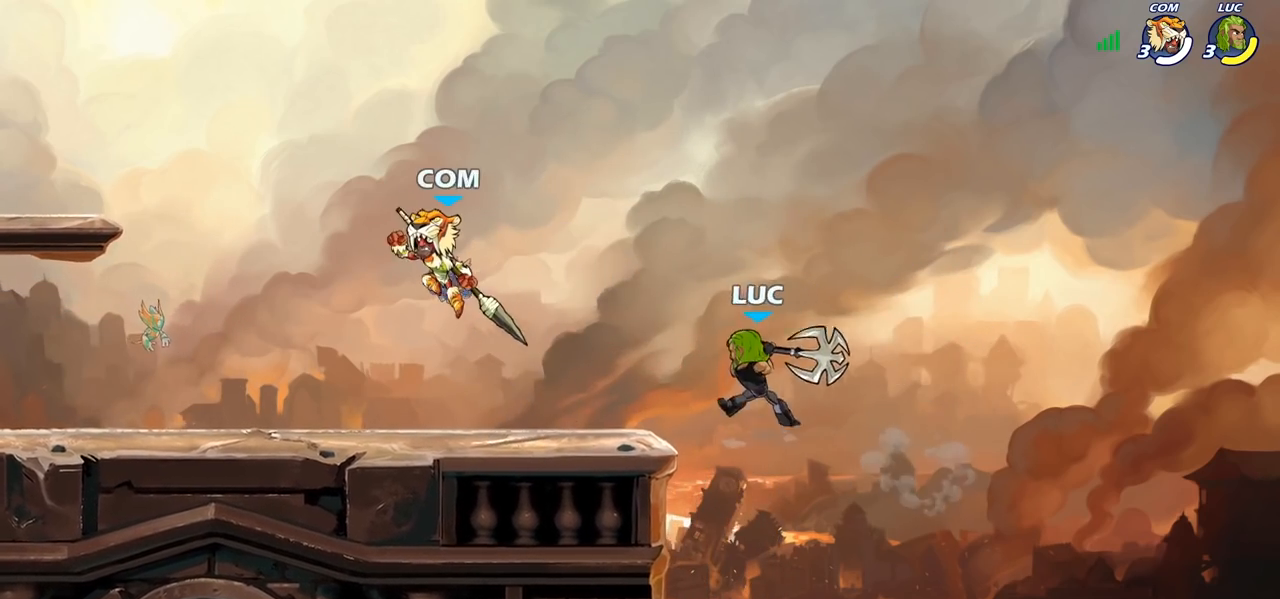
{"buttons": [], "left_stick": "left", "right_stick": "center", "events": [[133, "left_stick", "center"], [300, "left_stick", "right"], [450, "left_stick", "left"]]}
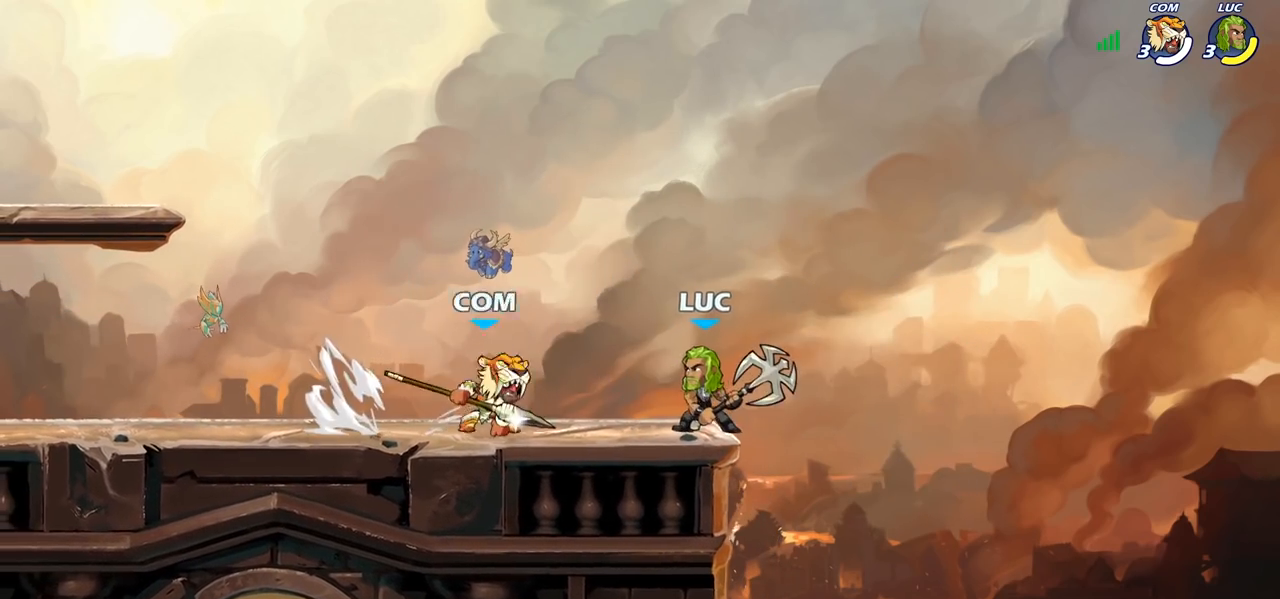
{"buttons": [], "left_stick": "down", "right_stick": "center", "events": [[150, "CROSS", "down"], [167, "left_stick", "right"], [267, "left_stick", "up-left"], [283, "CROSS", "up"], [367, "left_stick", "left"], [483, "left_stick", "down"]]}
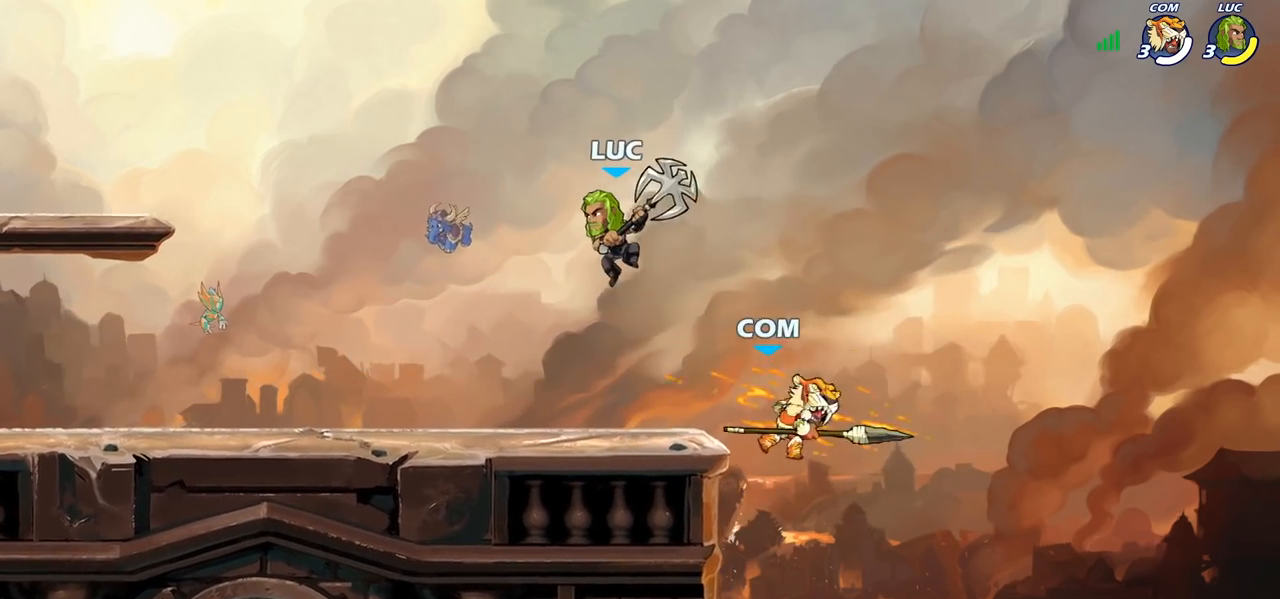
{"buttons": [], "left_stick": "left", "right_stick": "center", "events": [[50, "left_stick", "down-right"], [200, "left_stick", "left"]]}
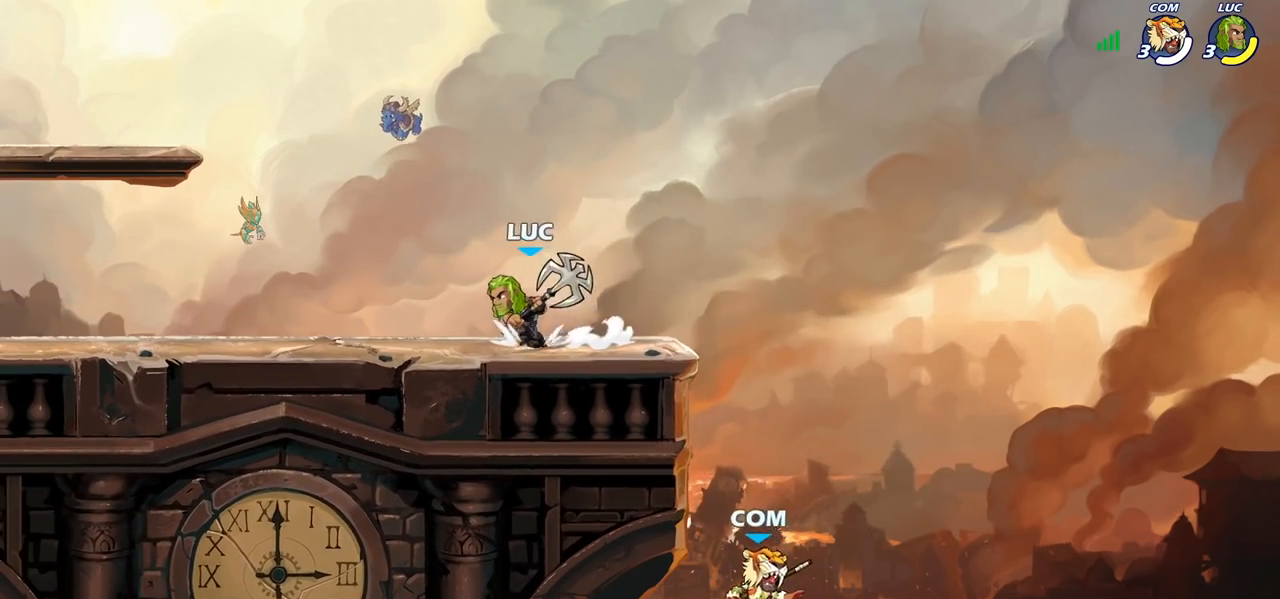
{"buttons": [], "left_stick": "right", "right_stick": "center", "events": [[67, "left_stick", "right"], [233, "left_stick", "left"], [500, "left_stick", "right"]]}
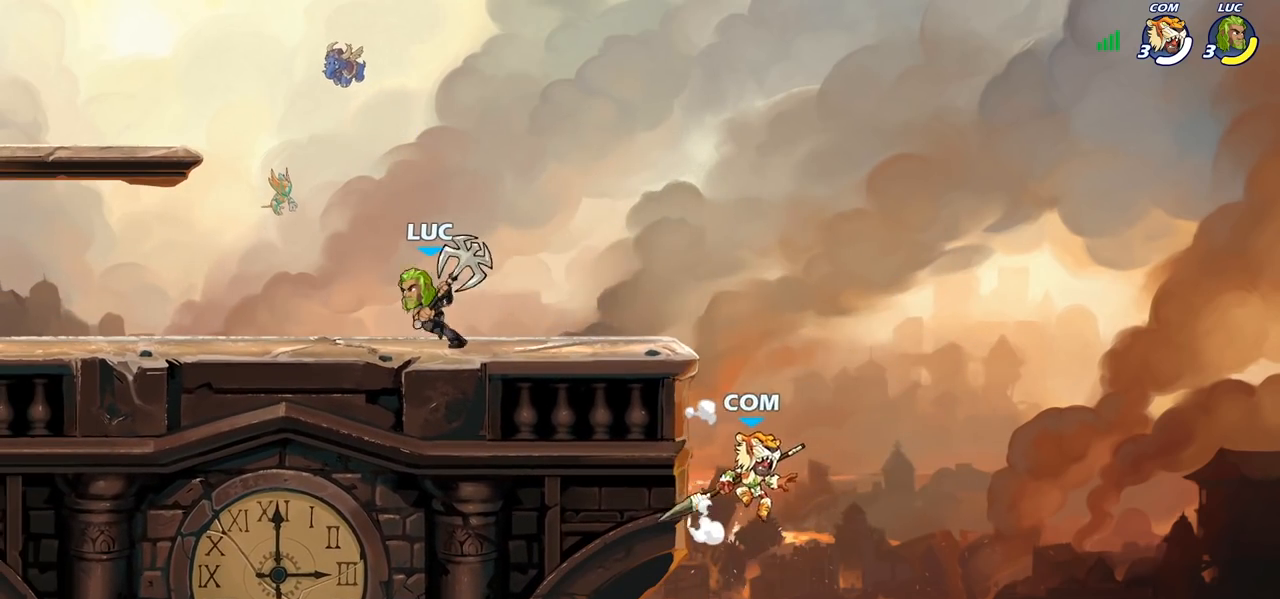
{"buttons": [], "left_stick": "right", "right_stick": "center", "events": [[233, "R2", "down"], [283, "SQUARE", "down"], [350, "R2", "up"], [450, "SQUARE", "up"]]}
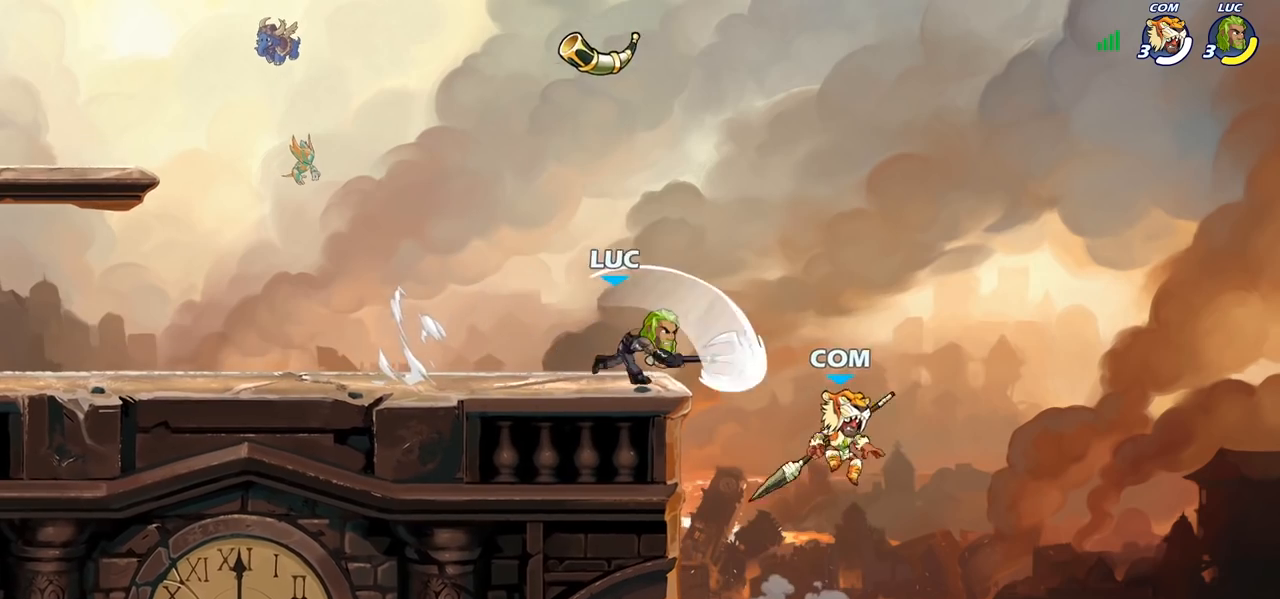
{"buttons": [], "left_stick": "right", "right_stick": "center", "events": [[100, "left_stick", "center"], [300, "left_stick", "right"]]}
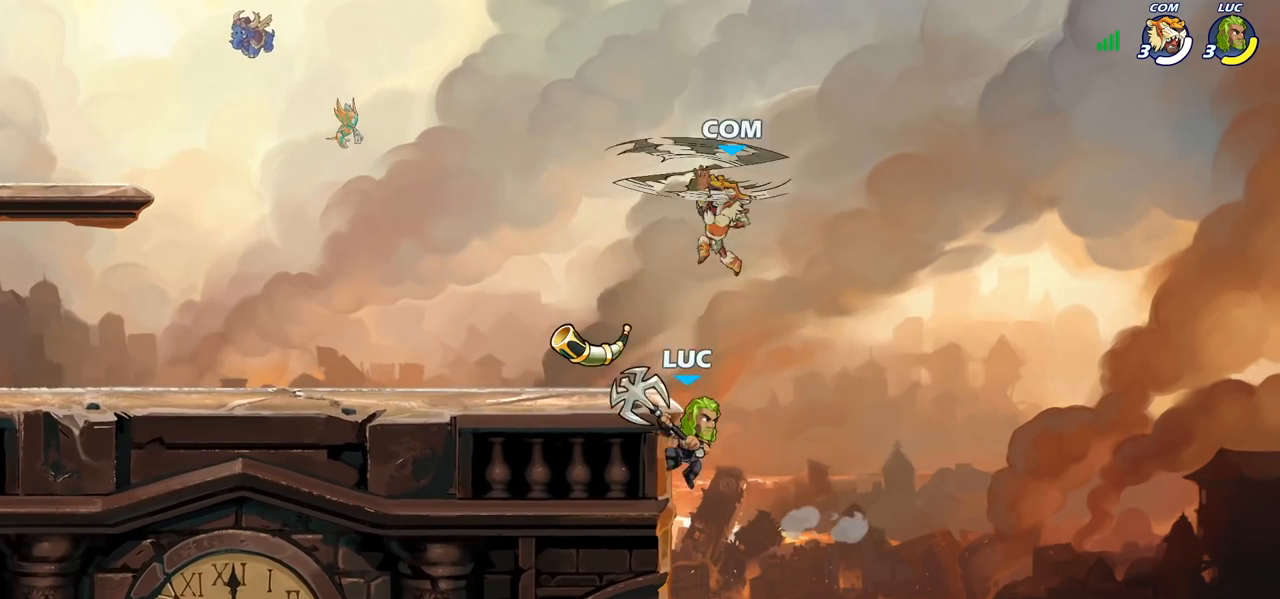
{"buttons": [], "left_stick": "up-left", "right_stick": "center", "events": [[67, "left_stick", "up-left"], [83, "CROSS", "down"], [217, "CROSS", "up"], [300, "CROSS", "down"], [350, "CIRCLE", "down"], [367, "CROSS", "up"], [417, "CIRCLE", "up"]]}
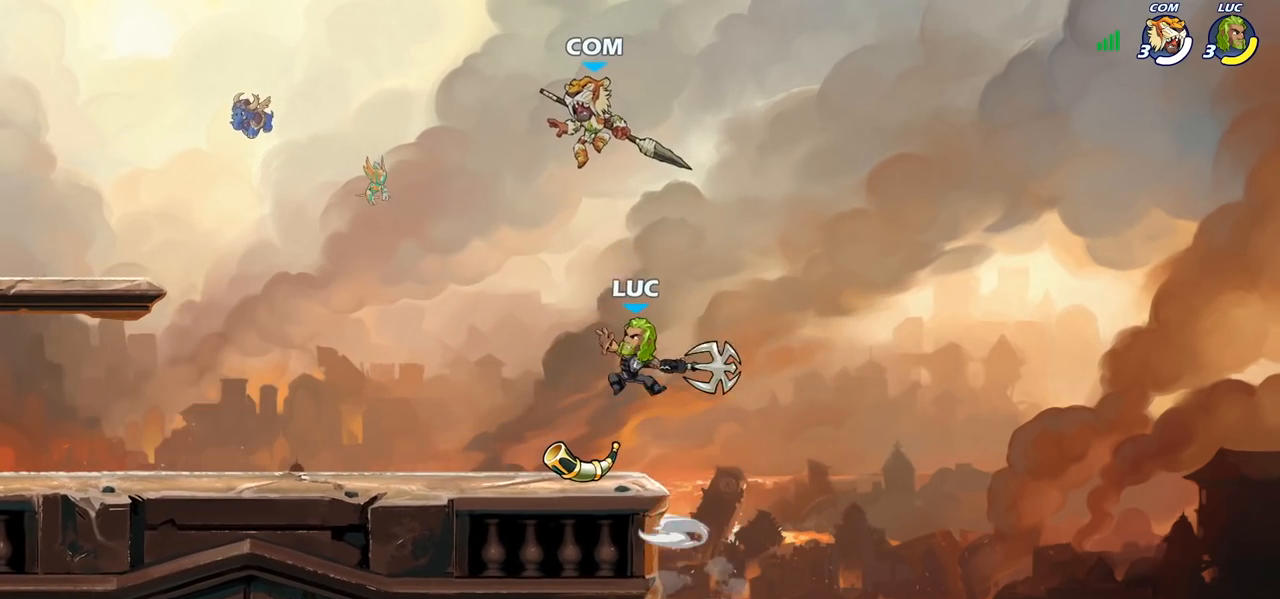
{"buttons": [], "left_stick": "up-left", "right_stick": "center", "events": [[67, "left_stick", "up-right"], [133, "left_stick", "up-left"]]}
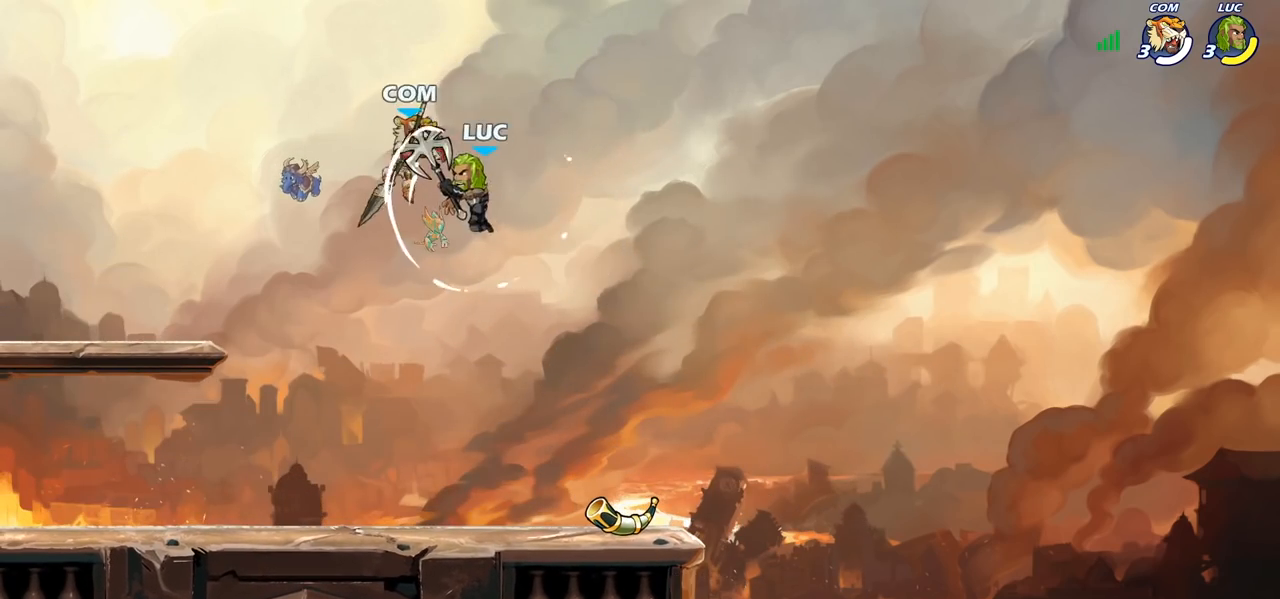
{"buttons": [], "left_stick": "down-right", "right_stick": "center", "events": [[117, "left_stick", "center"], [283, "left_stick", "down-left"], [367, "SQUARE", "down"], [450, "SQUARE", "up"], [500, "left_stick", "down-right"]]}
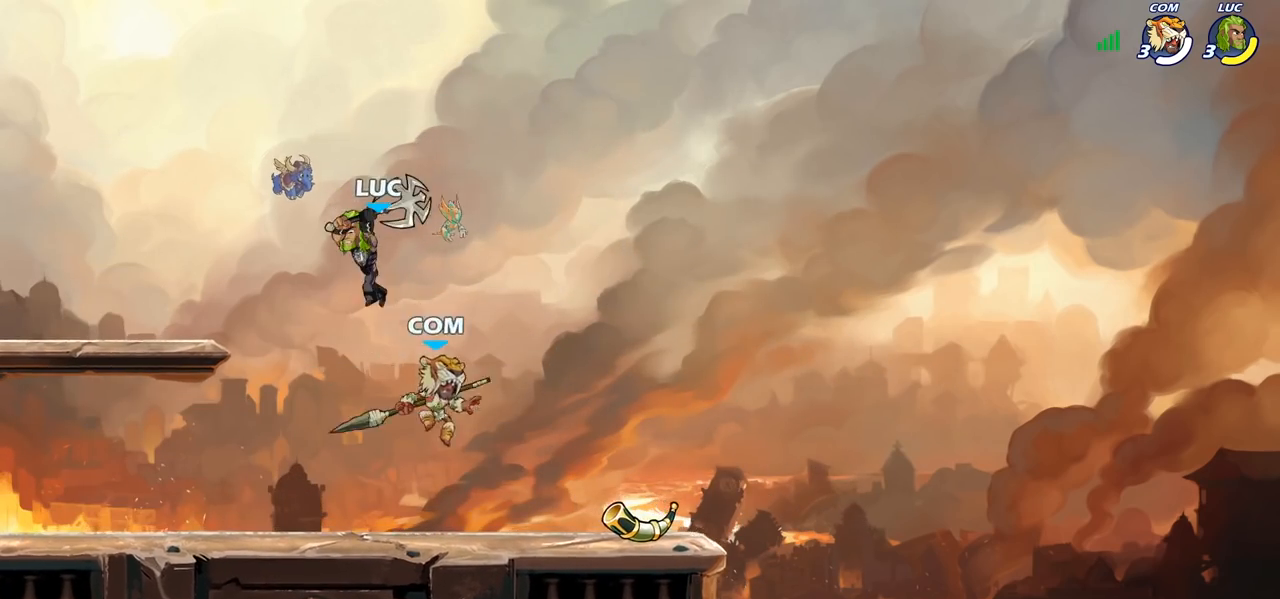
{"buttons": [], "left_stick": "right", "right_stick": "center", "events": [[50, "left_stick", "right"]]}
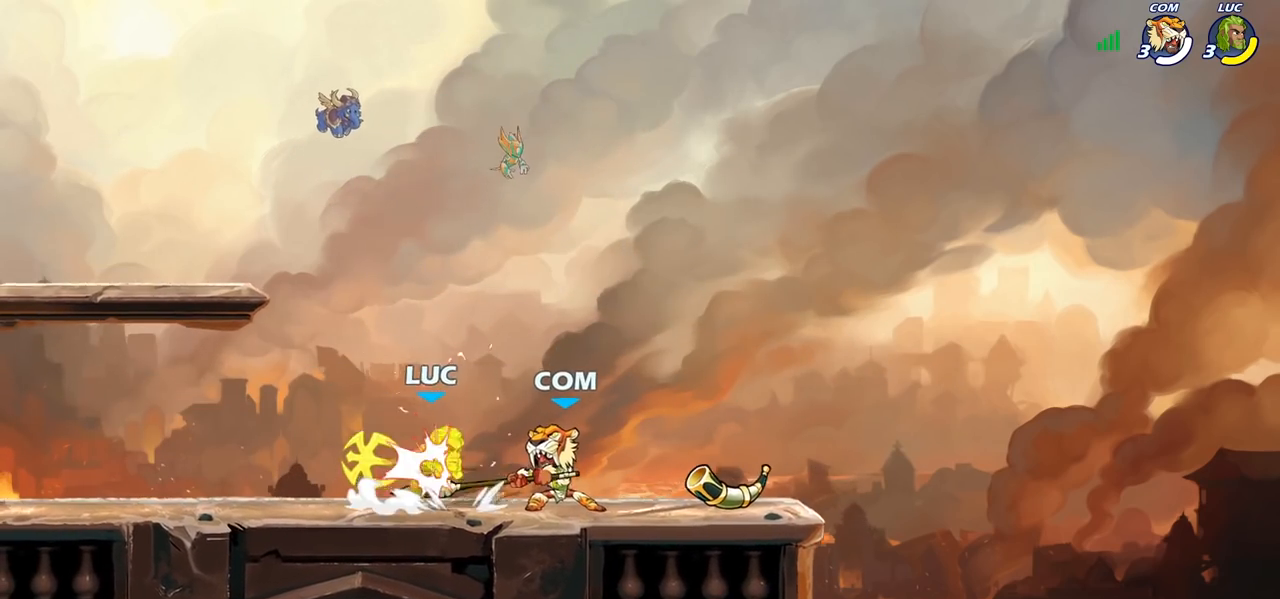
{"buttons": ["R2"], "left_stick": "left", "right_stick": "center", "events": [[100, "left_stick", "center"], [217, "left_stick", "left"], [383, "R2", "down"]]}
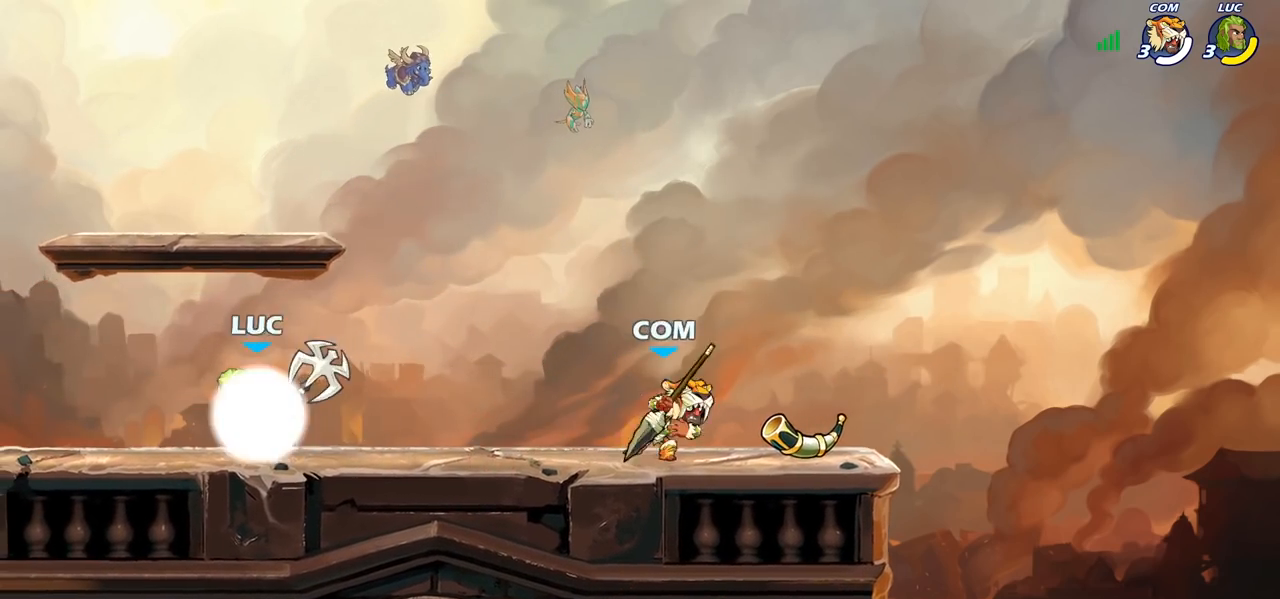
{"buttons": ["CROSS"], "left_stick": "right", "right_stick": "center", "events": [[83, "R2", "up"], [217, "left_stick", "right"], [500, "CROSS", "down"]]}
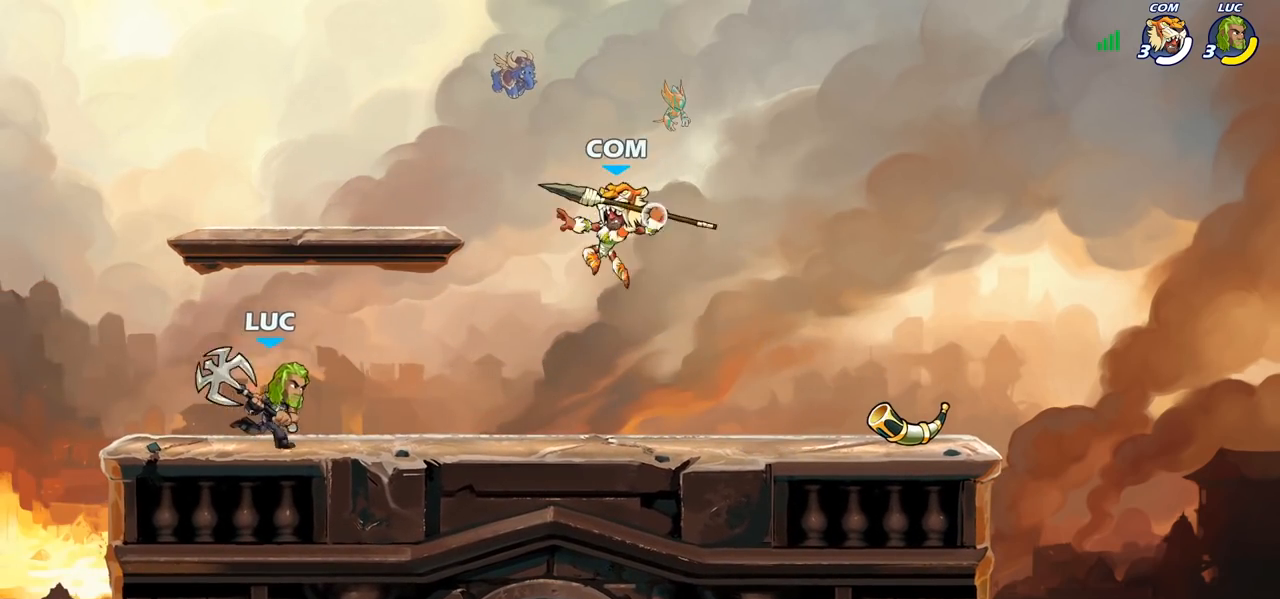
{"buttons": [], "left_stick": "up-right", "right_stick": "center", "events": [[50, "SQUARE", "down"], [100, "CROSS", "up"], [117, "SQUARE", "up"], [167, "left_stick", "up-left"], [417, "left_stick", "up-right"]]}
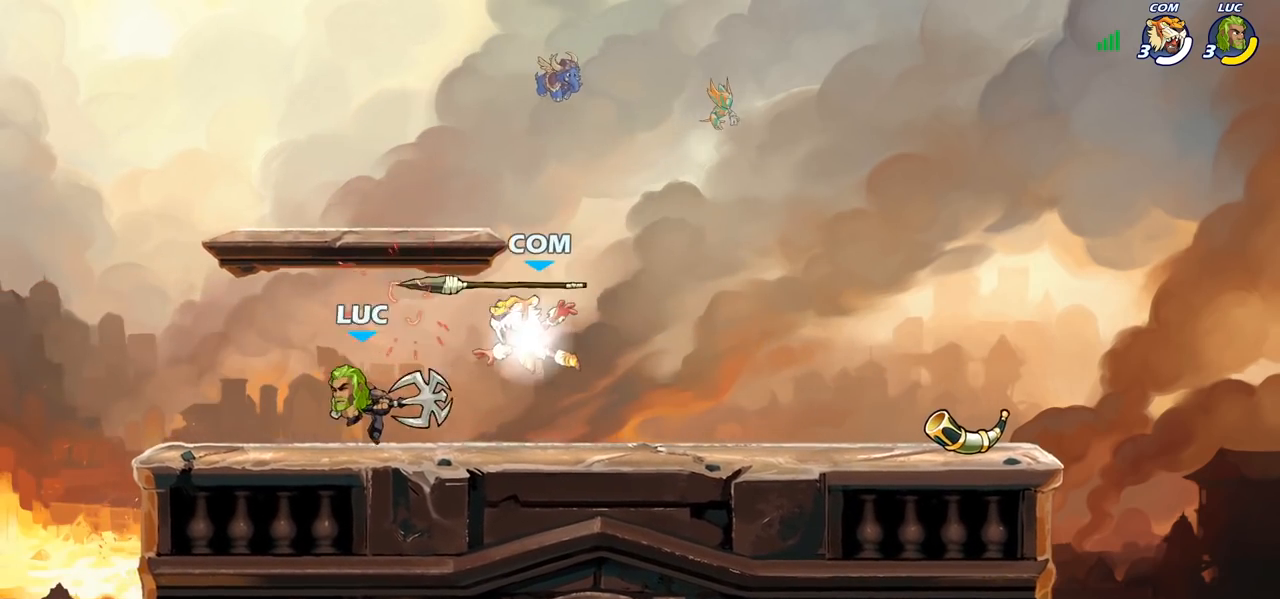
{"buttons": [], "left_stick": "down-left", "right_stick": "center", "events": [[100, "CROSS", "down"], [133, "left_stick", "up"], [217, "CROSS", "up"], [317, "left_stick", "right"], [400, "left_stick", "down-left"]]}
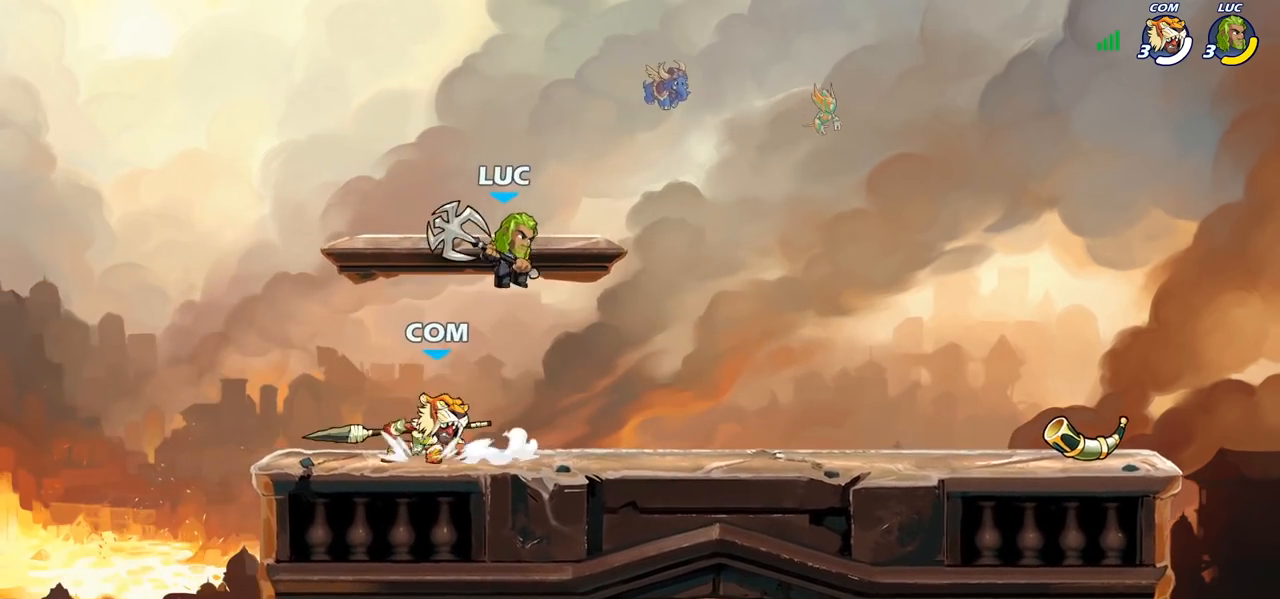
{"buttons": [], "left_stick": "up-right", "right_stick": "center", "events": [[33, "SQUARE", "down"], [117, "SQUARE", "up"], [117, "left_stick", "left"], [483, "left_stick", "up-right"]]}
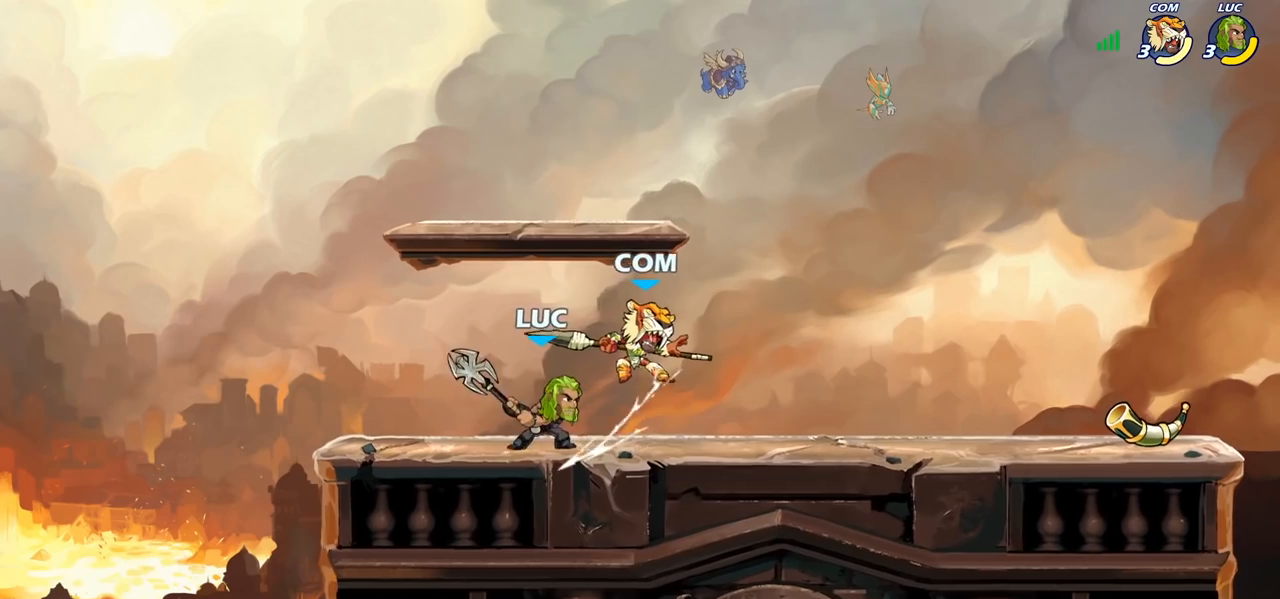
{"buttons": [], "left_stick": "center", "right_stick": "center", "events": [[50, "left_stick", "right"], [117, "SQUARE", "down"], [117, "left_stick", "down"], [200, "SQUARE", "up"], [267, "left_stick", "center"]]}
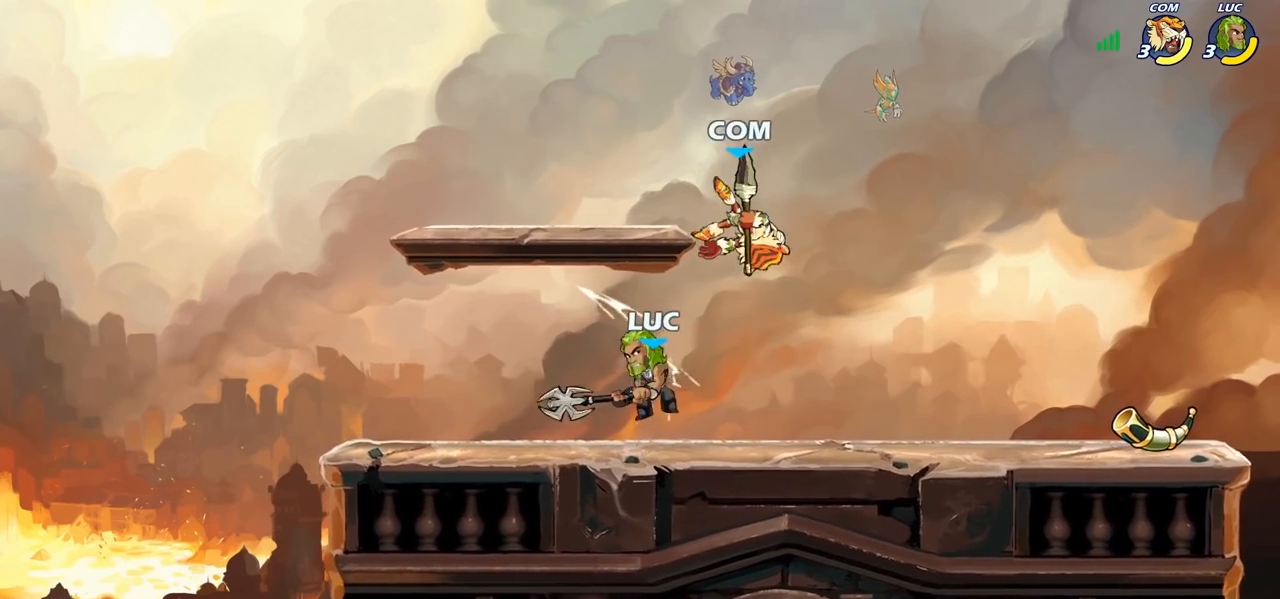
{"buttons": [], "left_stick": "up-right", "right_stick": "center", "events": [[133, "left_stick", "up-right"], [200, "CROSS", "down"], [267, "SQUARE", "down"], [317, "CROSS", "up"], [333, "SQUARE", "up"]]}
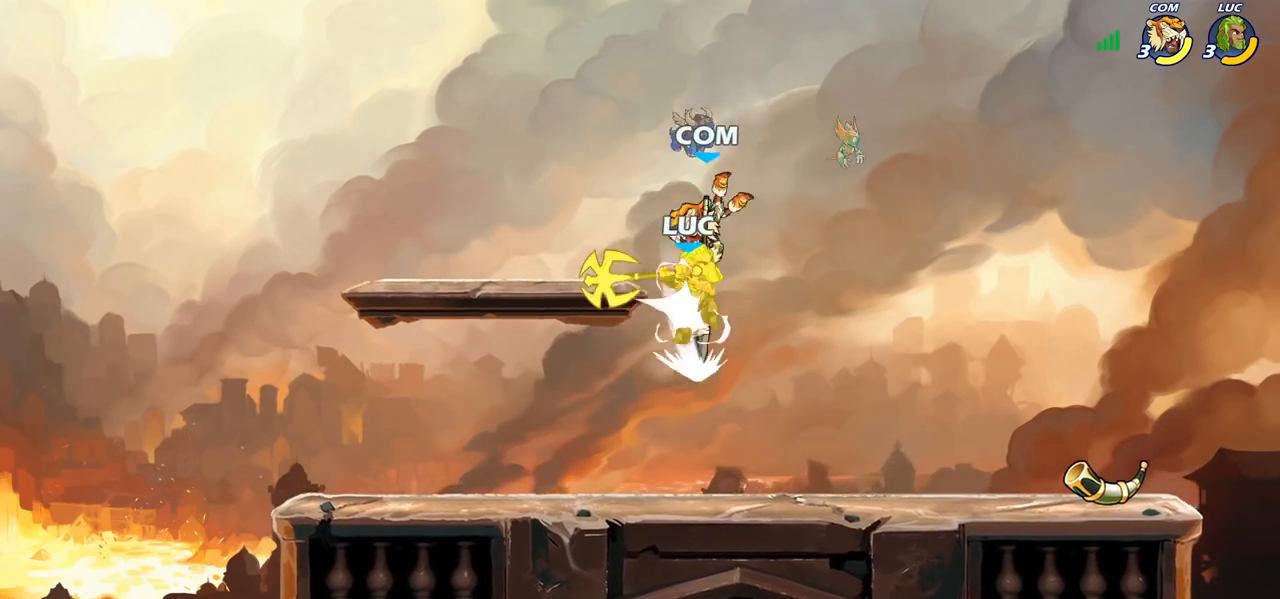
{"buttons": [], "left_stick": "left", "right_stick": "center", "events": [[350, "left_stick", "left"]]}
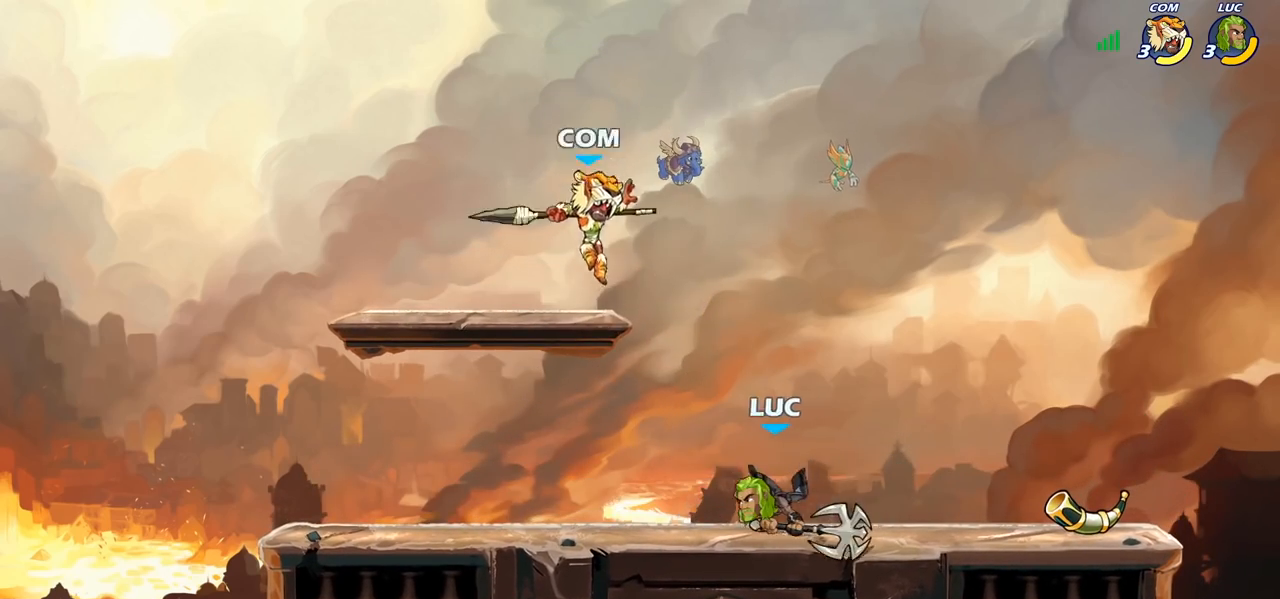
{"buttons": [], "left_stick": "down", "right_stick": "center", "events": [[17, "R2", "down"], [50, "CROSS", "down"], [83, "left_stick", "center"], [100, "R2", "up"], [200, "CROSS", "up"], [217, "R2", "down"], [283, "R2", "up"], [317, "left_stick", "right"], [483, "left_stick", "down"]]}